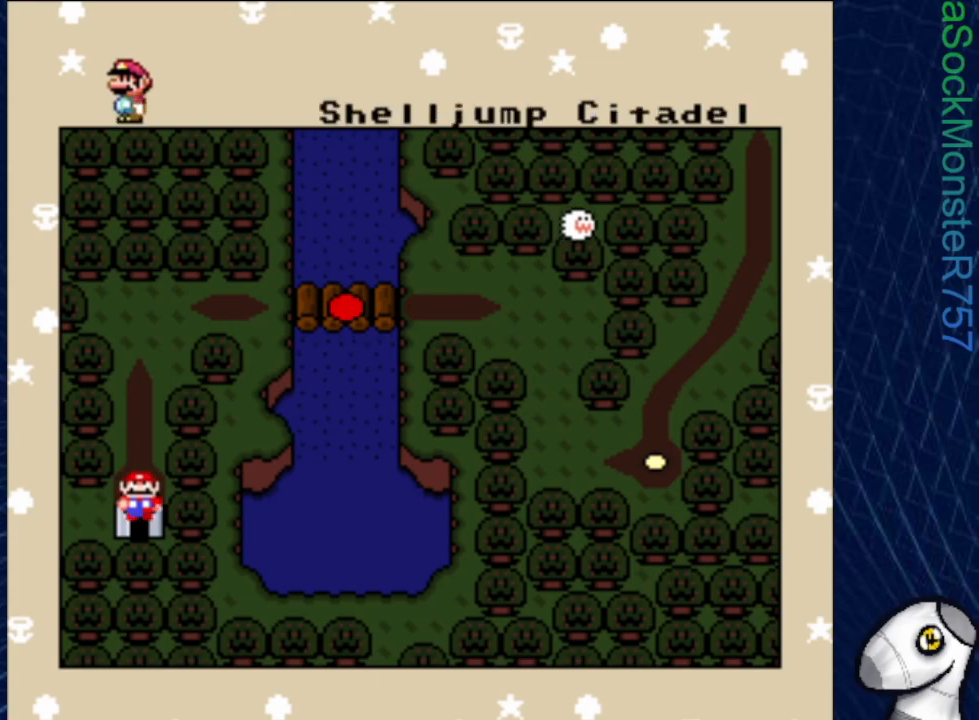
Gameplay with a controller (PlayStation layout); each line is a JSON object with the inputs held at the frame after it. "events" lists button and stick changes between this image and that frame as [ms after this image, input, new state], when the widget could be followed in between. Not read: left_stick right_stick.
{"buttons": [], "events": [[133, "DPAD_UP", "down"], [283, "DPAD_UP", "up"]]}
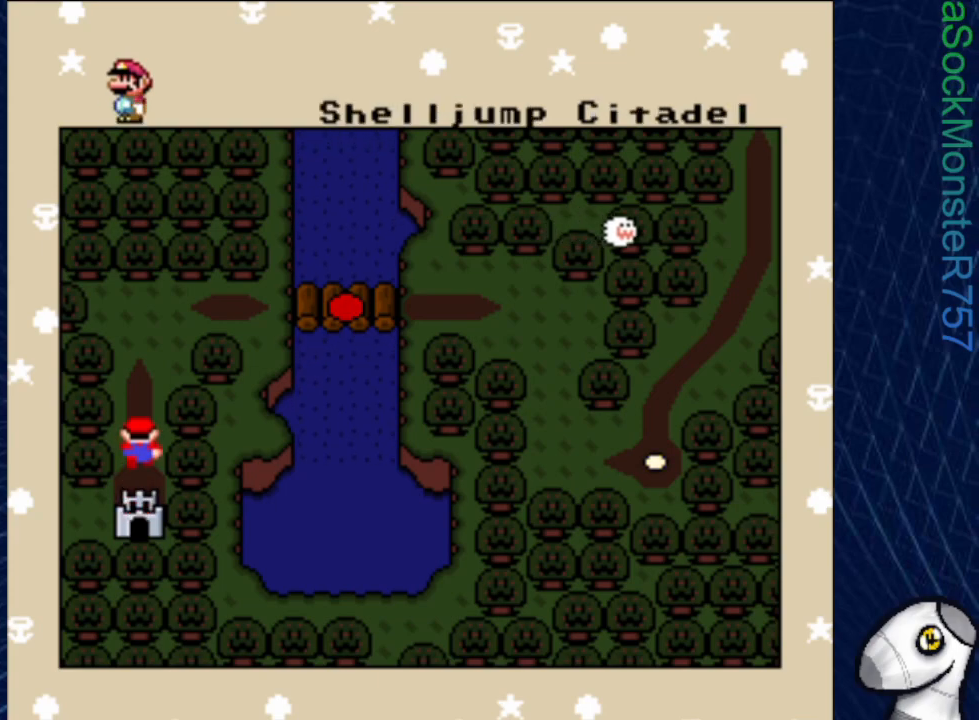
{"buttons": [], "events": []}
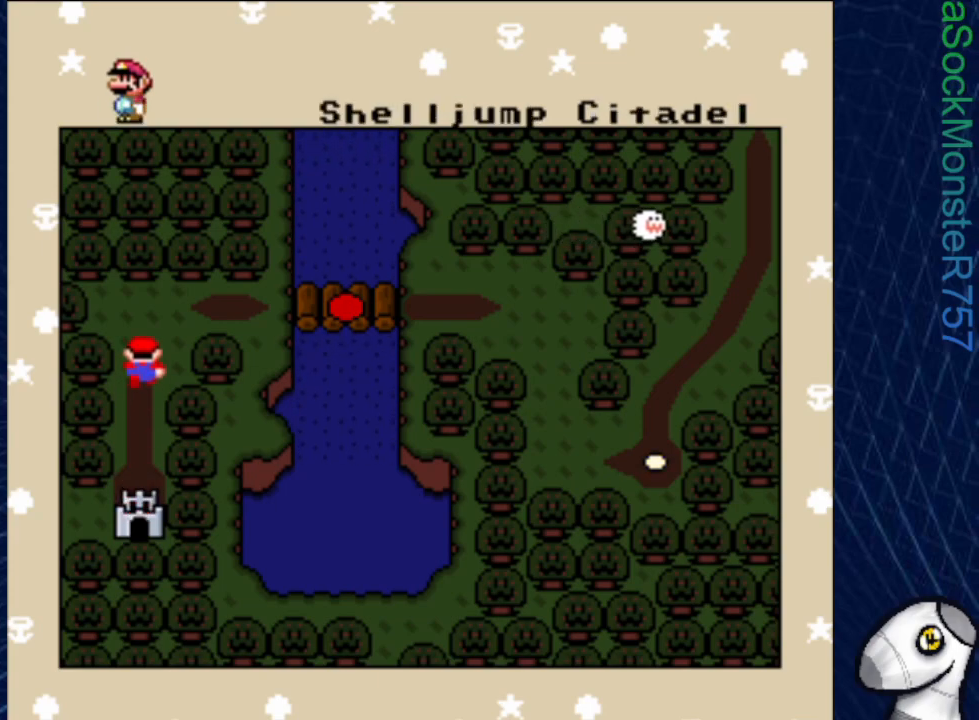
{"buttons": [], "events": []}
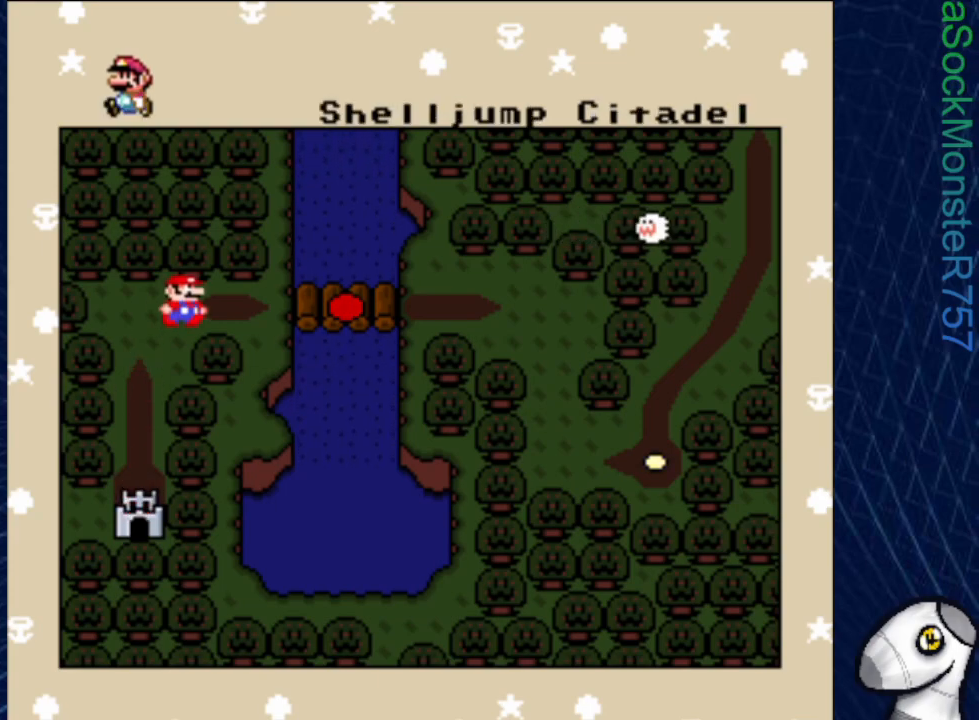
{"buttons": [], "events": []}
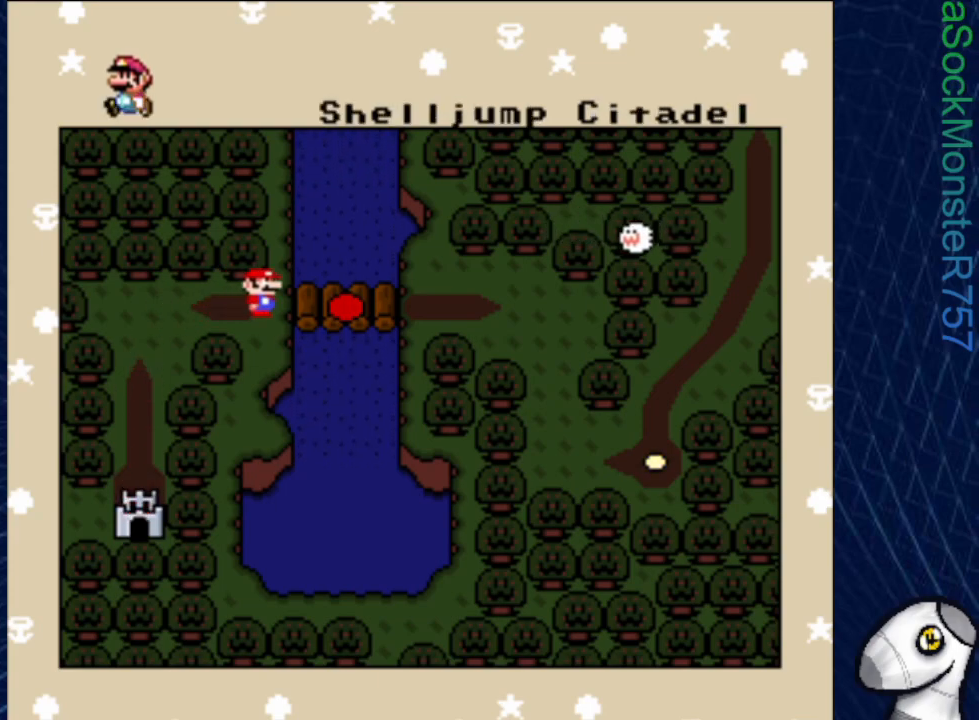
{"buttons": [], "events": []}
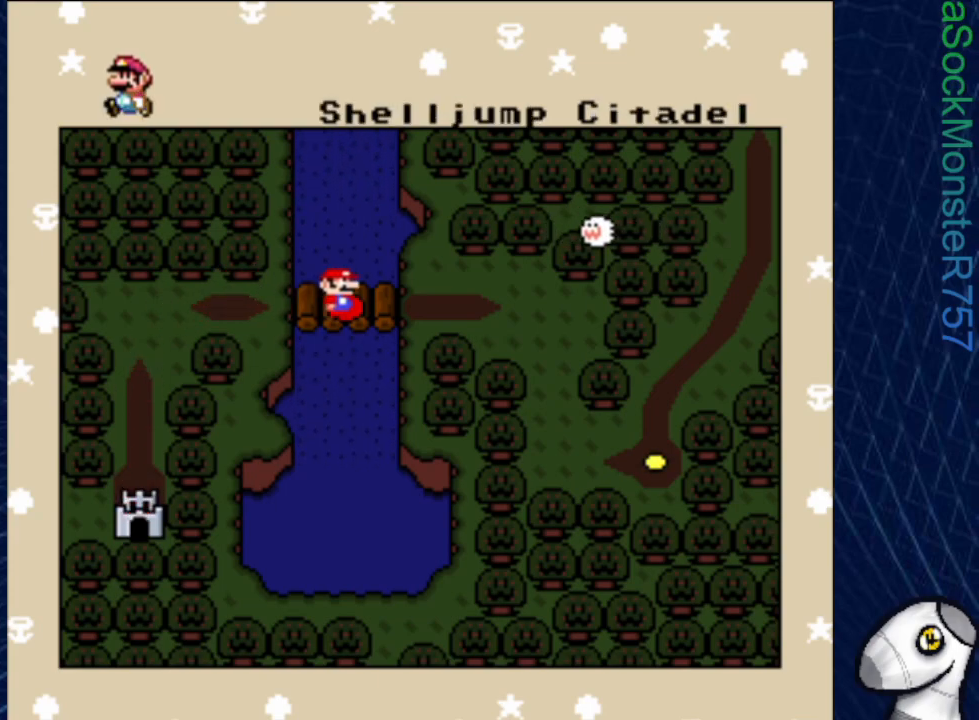
{"buttons": [], "events": []}
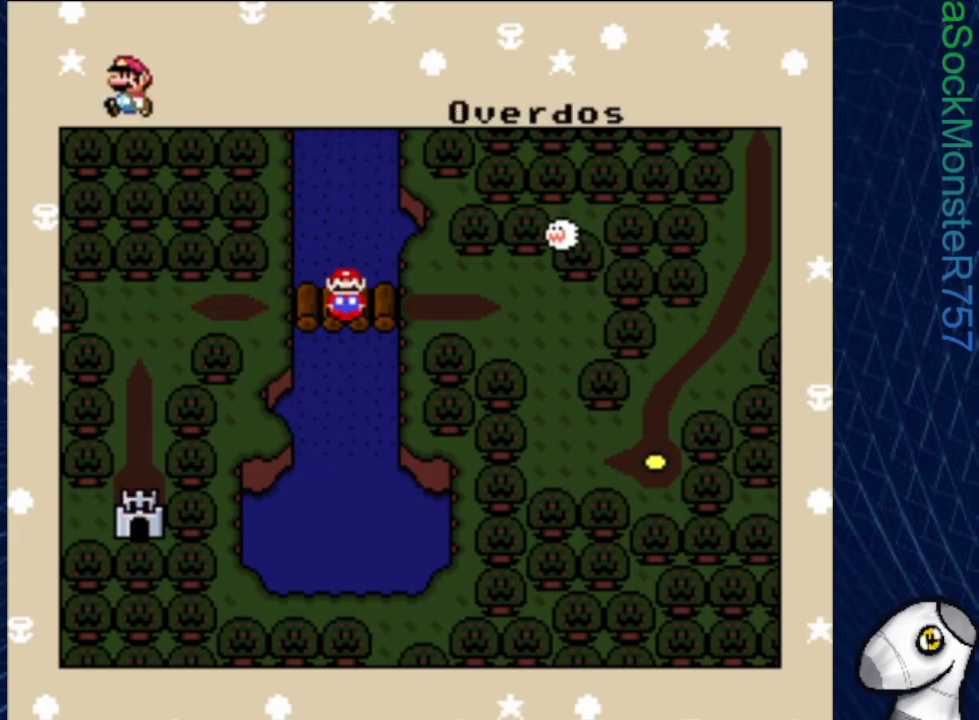
{"buttons": [], "events": []}
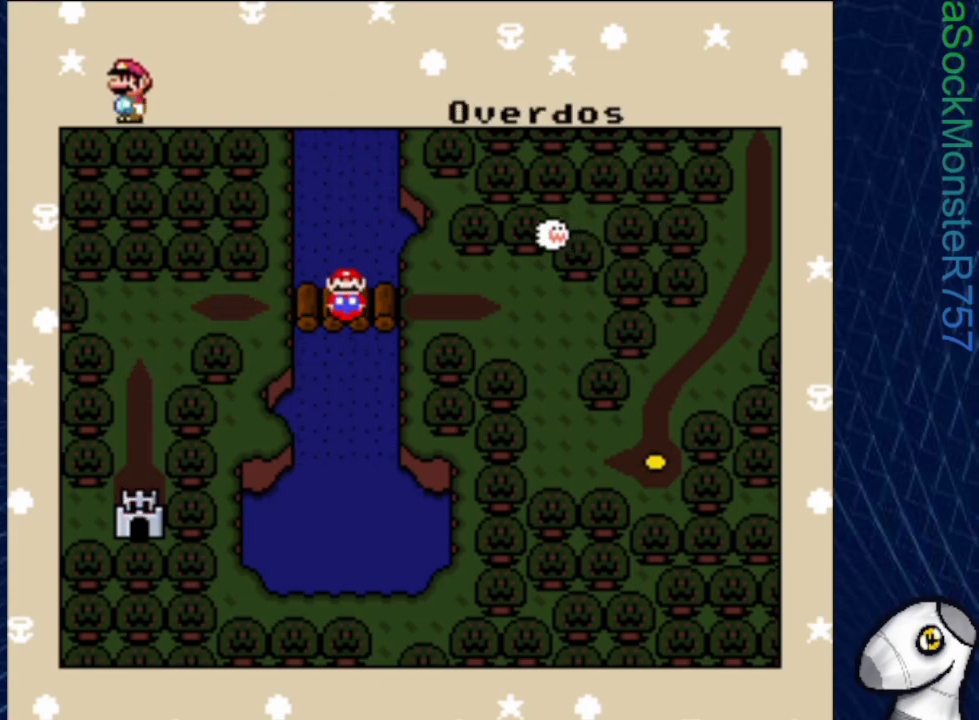
{"buttons": [], "events": [[167, "CROSS", "down"], [333, "CROSS", "up"]]}
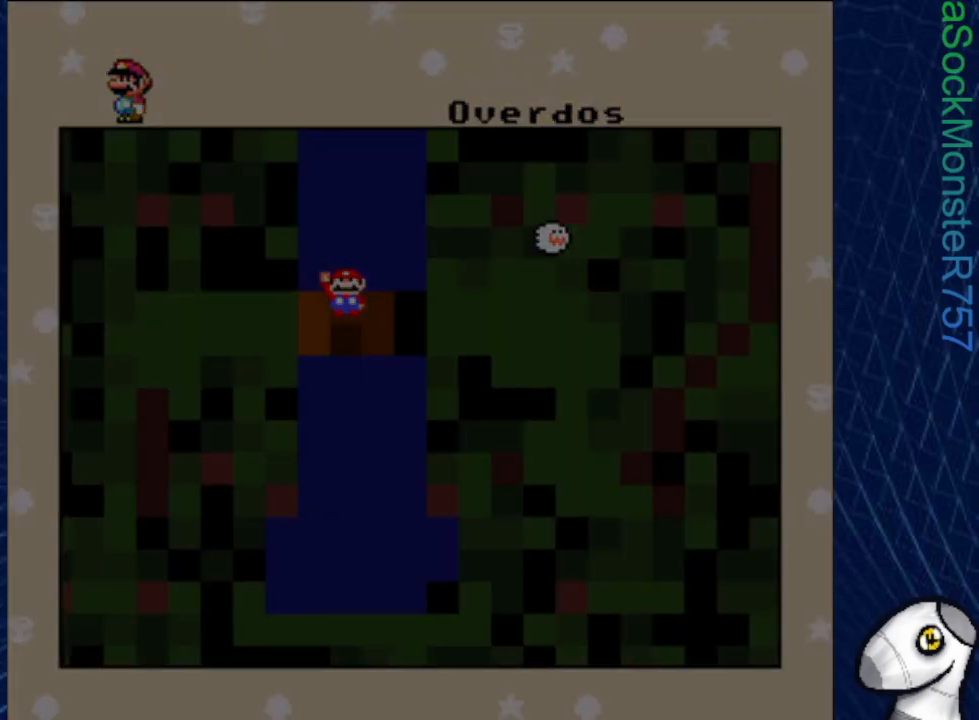
{"buttons": [], "events": []}
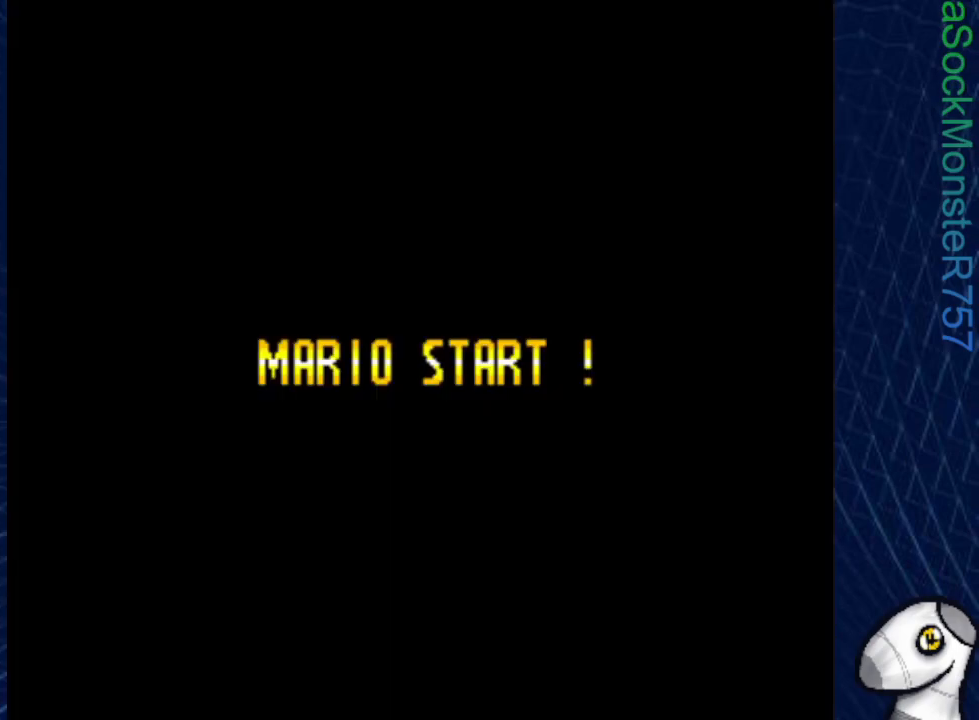
{"buttons": [], "events": []}
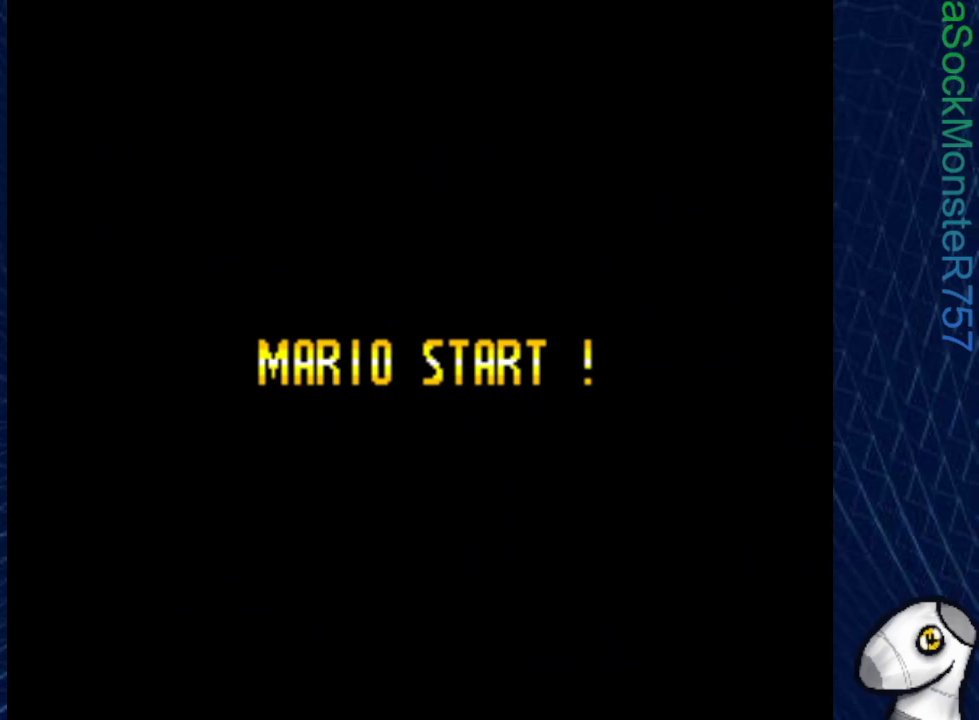
{"buttons": ["DPAD_RIGHT"], "events": [[467, "DPAD_RIGHT", "down"]]}
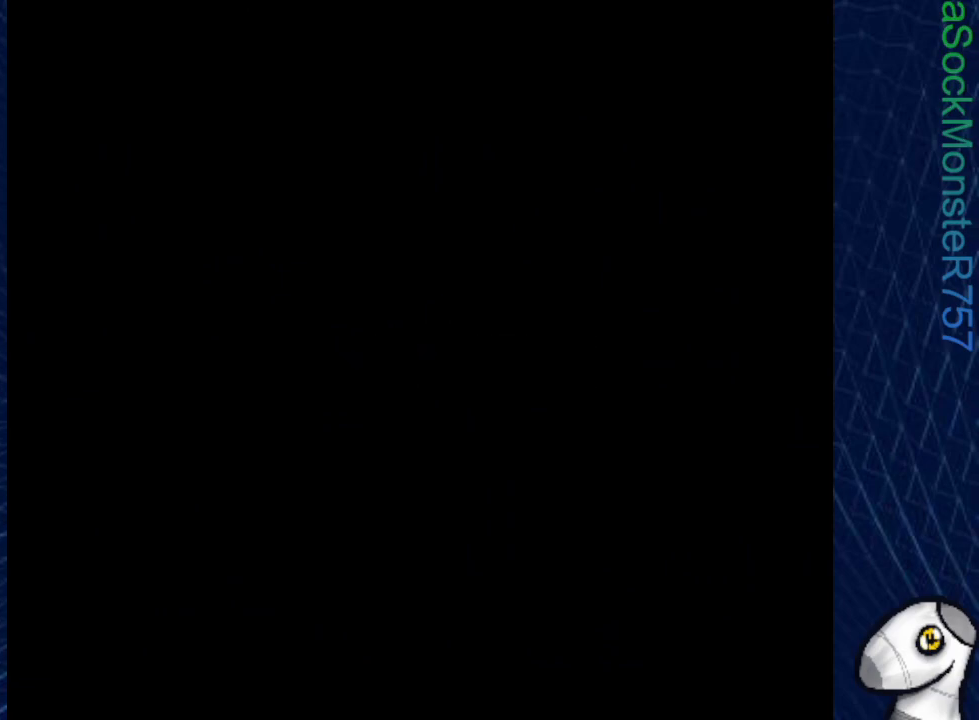
{"buttons": ["SQUARE", "DPAD_RIGHT"], "events": [[33, "SQUARE", "down"]]}
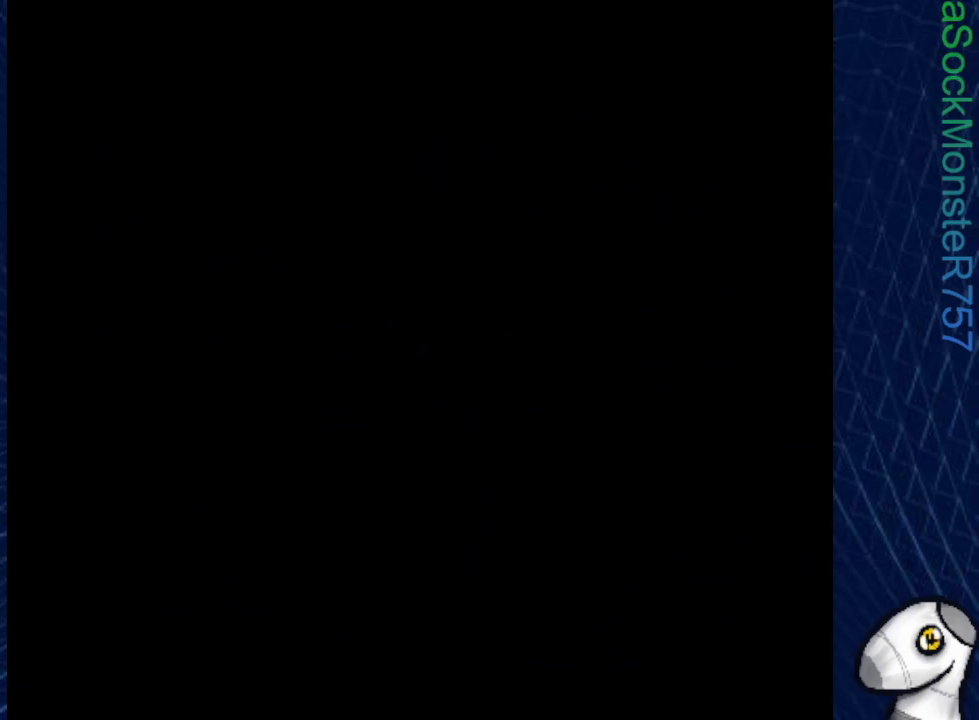
{"buttons": ["SQUARE", "DPAD_RIGHT"], "events": []}
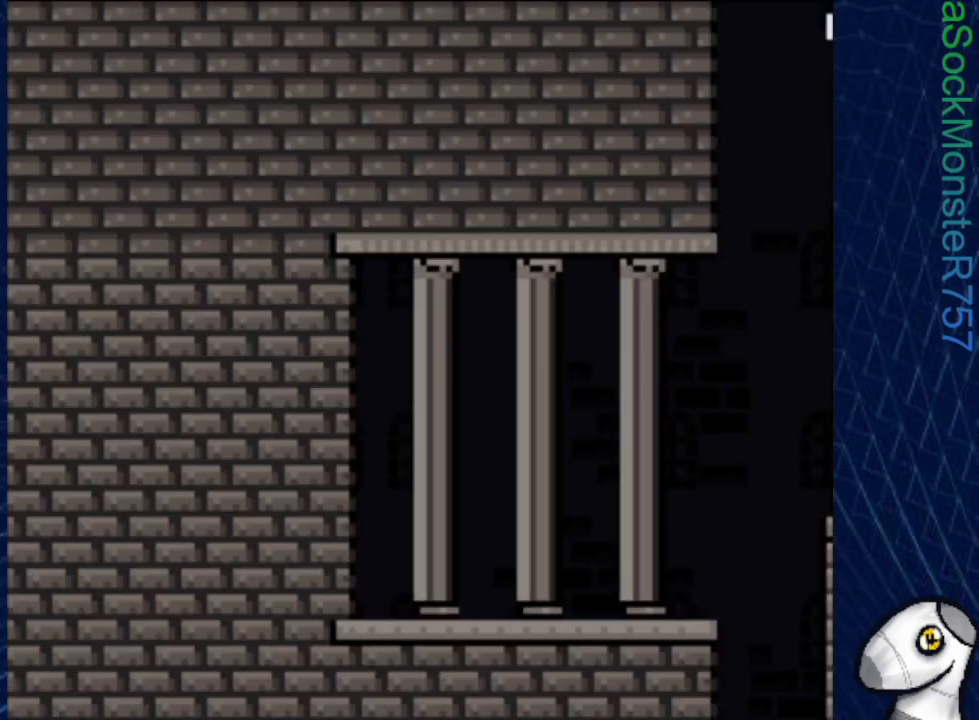
{"buttons": ["CROSS", "SQUARE", "DPAD_RIGHT"], "events": [[500, "CROSS", "down"]]}
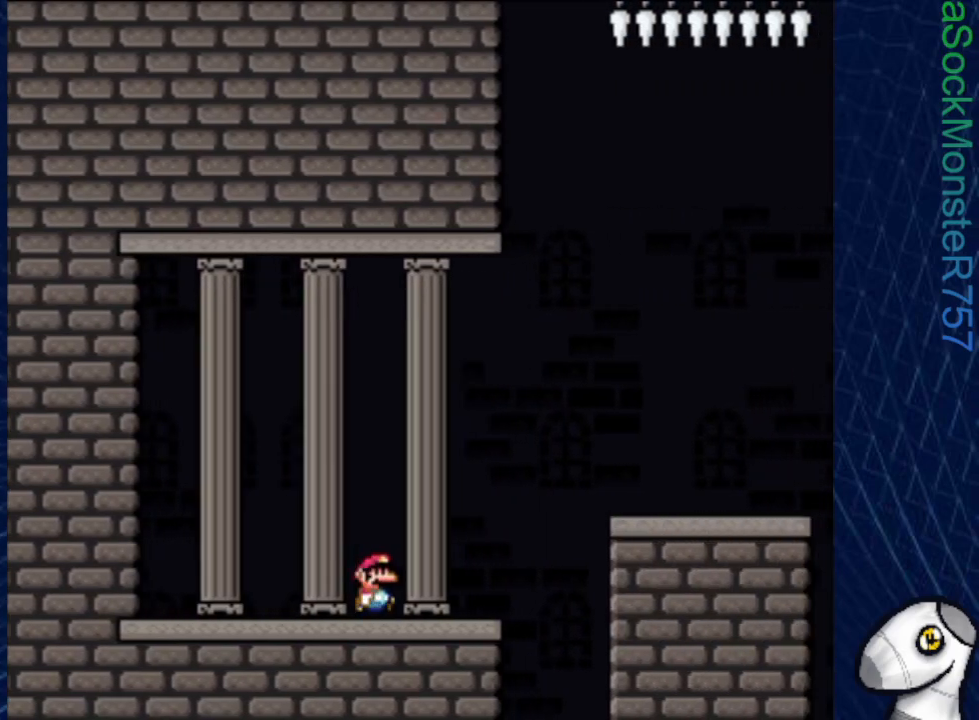
{"buttons": ["SQUARE", "DPAD_RIGHT"], "events": [[467, "CROSS", "up"]]}
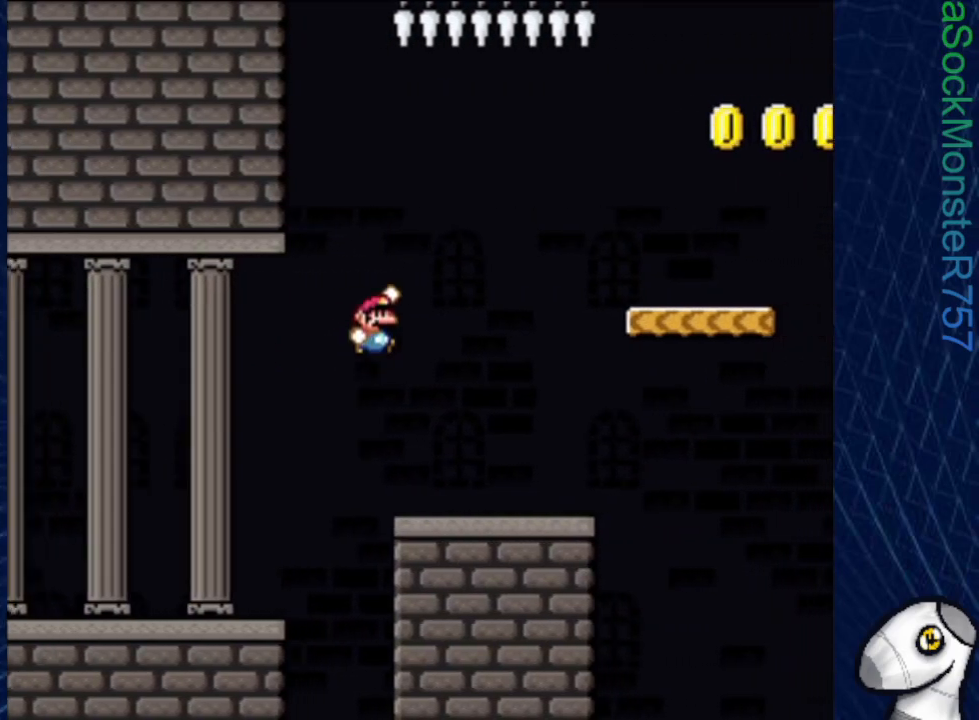
{"buttons": ["CROSS", "SQUARE", "DPAD_RIGHT"], "events": [[433, "CROSS", "down"]]}
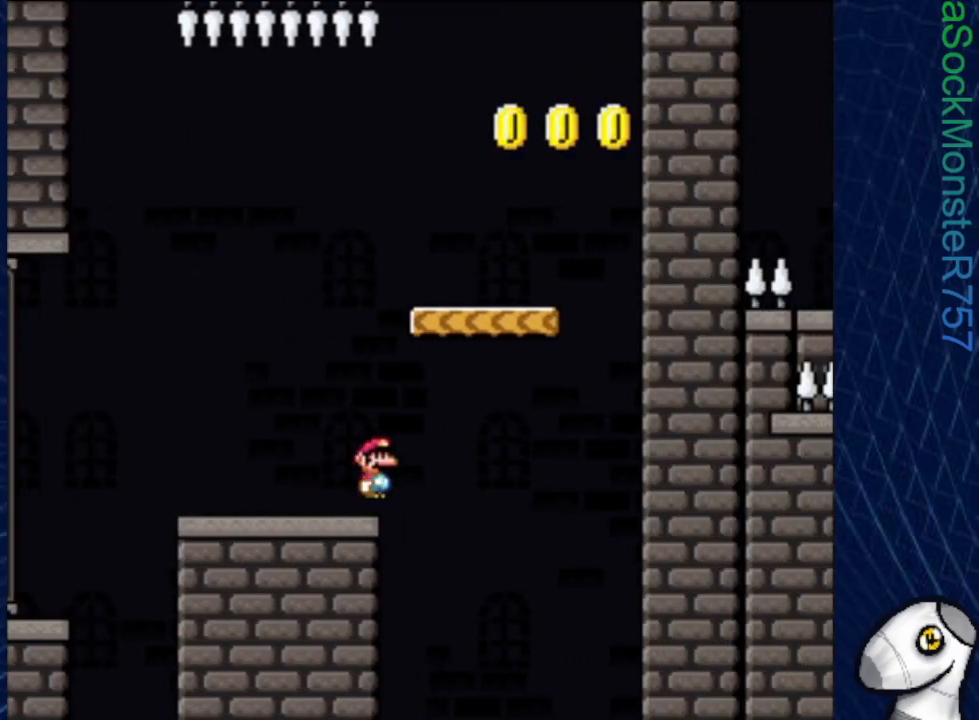
{"buttons": ["CROSS", "SQUARE", "DPAD_RIGHT"], "events": [[17, "DPAD_RIGHT", "up"], [50, "DPAD_LEFT", "down"], [267, "DPAD_LEFT", "up"], [433, "DPAD_RIGHT", "down"]]}
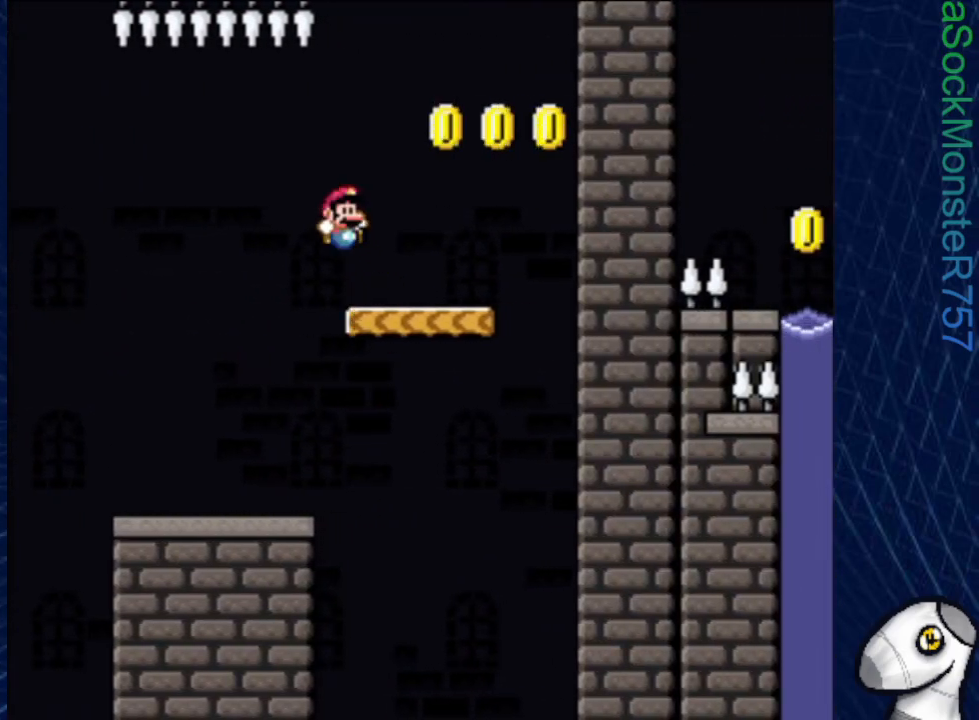
{"buttons": ["CROSS", "SQUARE", "DPAD_LEFT"], "events": [[117, "CROSS", "up"], [250, "CROSS", "down"], [367, "DPAD_RIGHT", "up"], [433, "DPAD_LEFT", "down"]]}
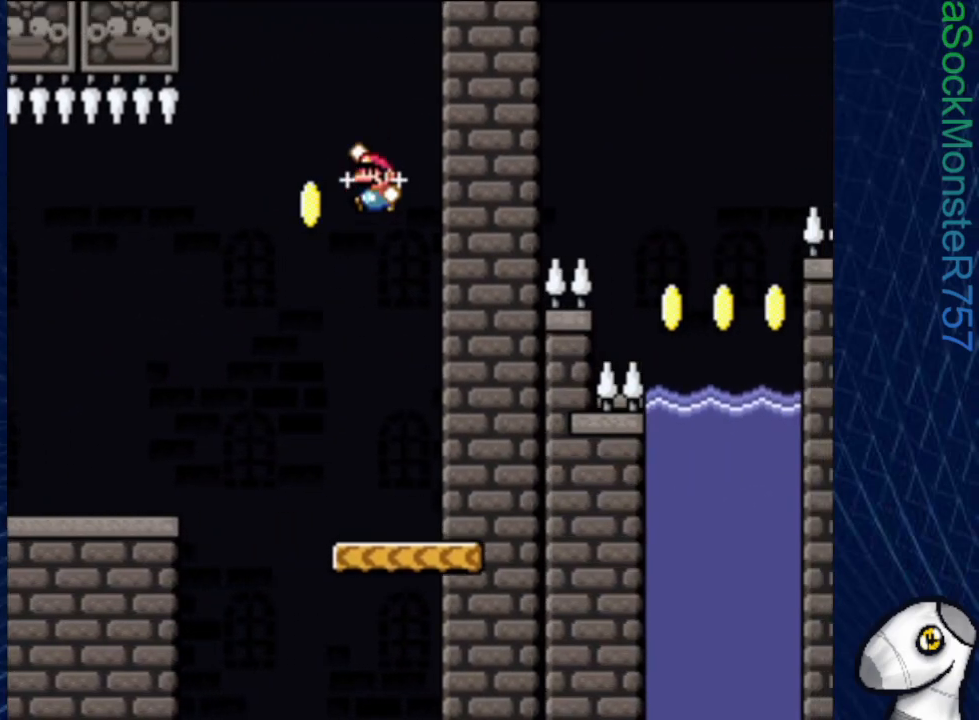
{"buttons": ["CROSS", "SQUARE", "DPAD_UP"], "events": [[167, "DPAD_LEFT", "up"], [283, "DPAD_RIGHT", "down"], [317, "CROSS", "up"], [383, "DPAD_UP", "down"], [467, "CROSS", "down"], [467, "DPAD_RIGHT", "up"]]}
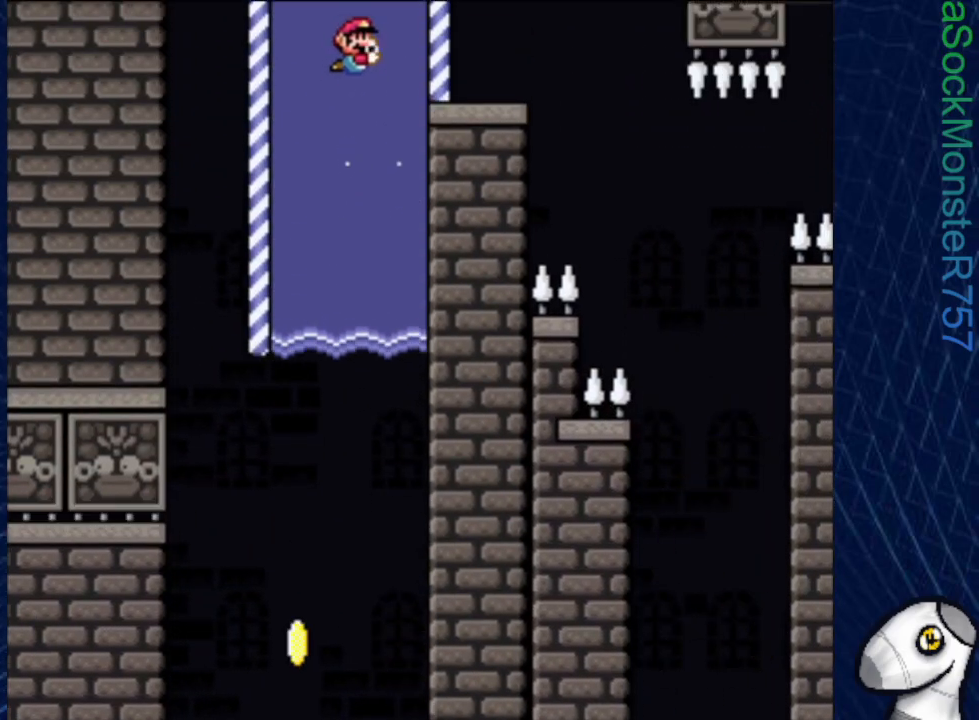
{"buttons": ["SQUARE"], "events": [[17, "DPAD_RIGHT", "down"], [167, "CROSS", "up"], [167, "DPAD_UP", "up"], [233, "CROSS", "down"], [417, "CROSS", "up"], [417, "DPAD_RIGHT", "up"]]}
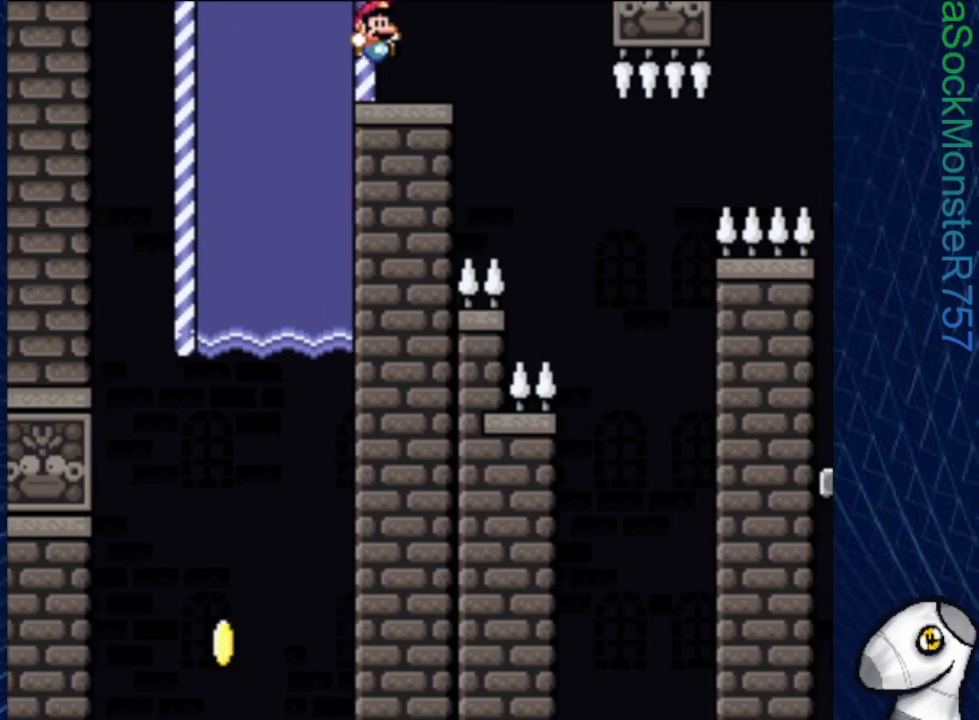
{"buttons": ["SQUARE"], "events": [[33, "DPAD_LEFT", "down"], [133, "DPAD_LEFT", "up"], [267, "DPAD_RIGHT", "down"], [317, "DPAD_RIGHT", "up"]]}
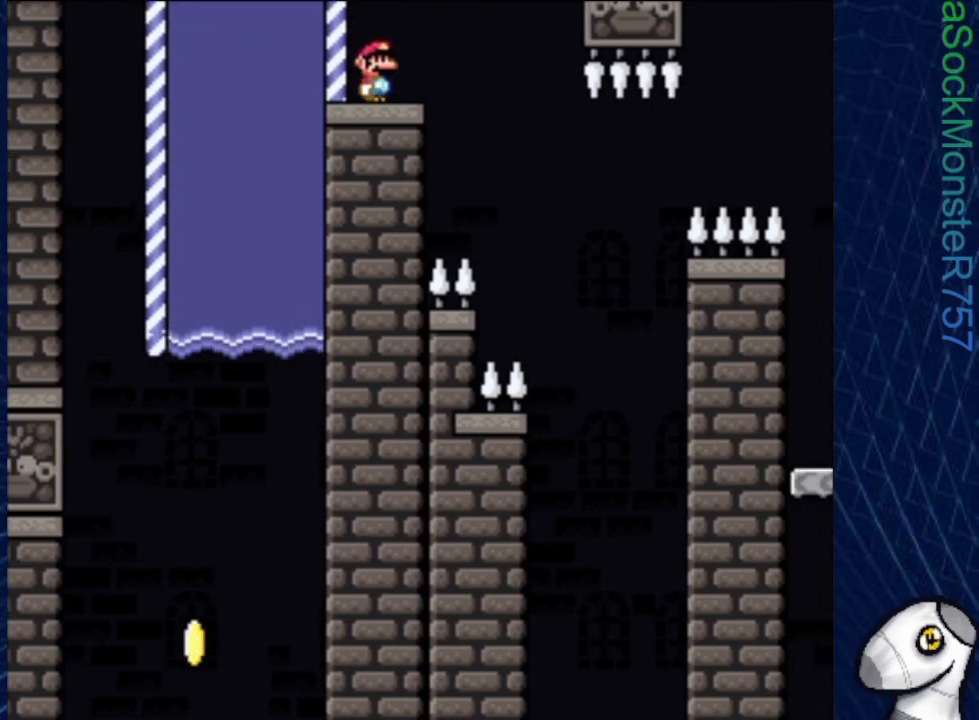
{"buttons": ["CROSS", "SQUARE"], "events": [[150, "CROSS", "down"], [350, "CROSS", "up"], [483, "CROSS", "down"]]}
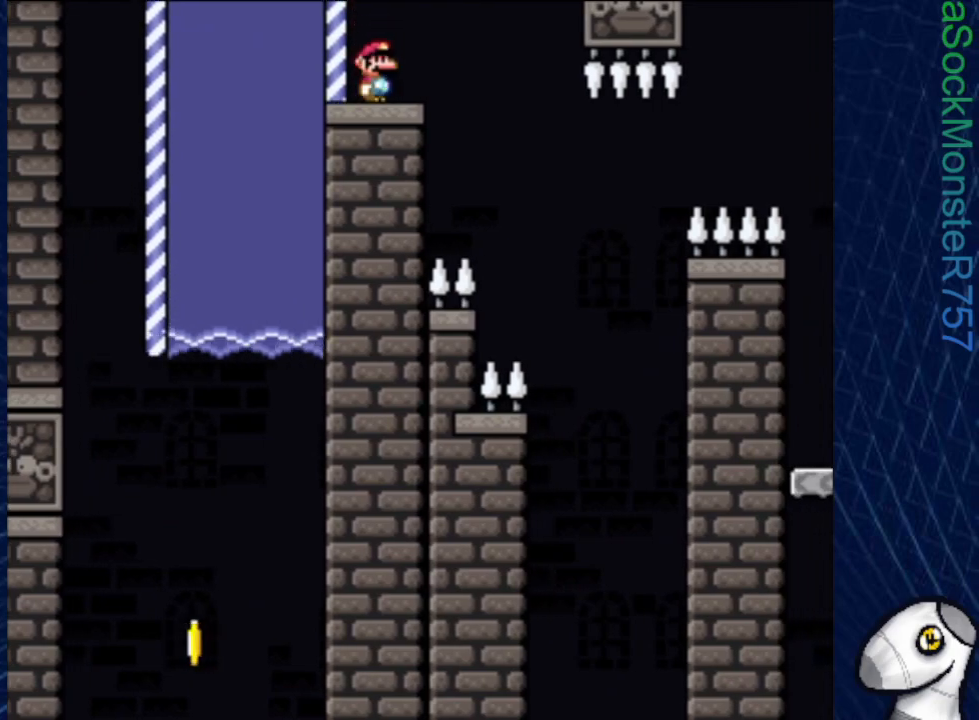
{"buttons": ["CROSS", "SQUARE"], "events": []}